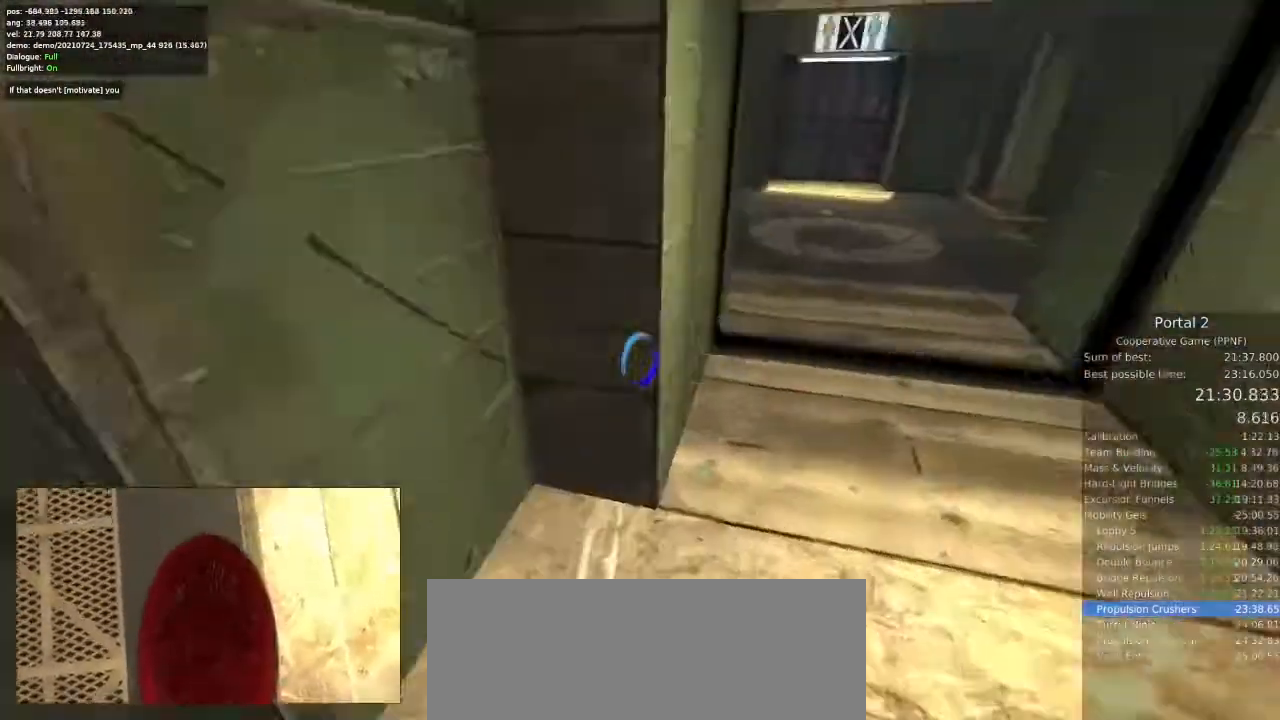
Gameplay with keyboard and mouse; each line is a JSON object with the keys and mouse buttons held at the frame after it. "events" lists presses ("down") and releases ("up") of "a", "ctrl", "d", "e", "s", "space", "w", "mouse_left" and "mouse_right" between this image and that frame as [ms after this image, input, new state], when the widget could be followed in between. "mouse_left", "mouse_right" = the "left", "right" buttons of the "mouse" list. No other keys are recorded. Mouse movement is not recorded.
{"keys": ["a", "ctrl"], "mouse": [], "events": [[367, "a", "down"], [367, "ctrl", "down"], [400, "d", "up"]]}
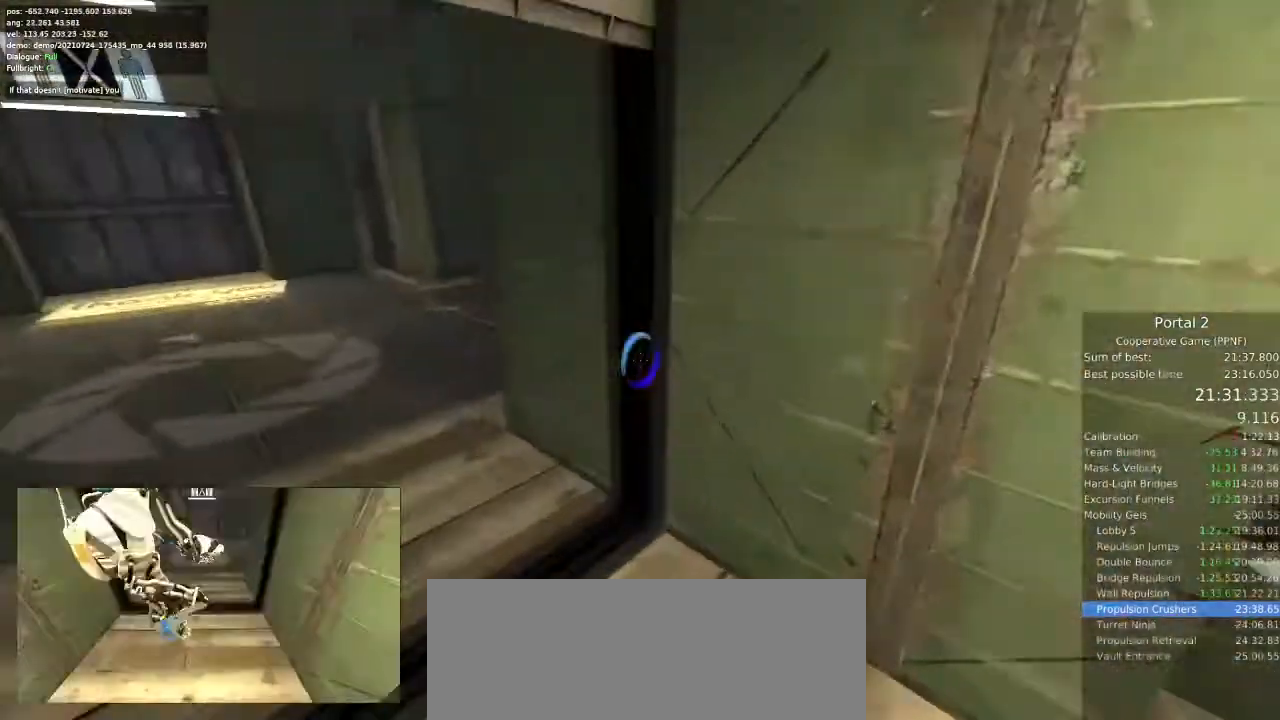
{"keys": ["d"], "mouse": [], "events": [[267, "d", "down"], [300, "a", "up"], [300, "ctrl", "up"]]}
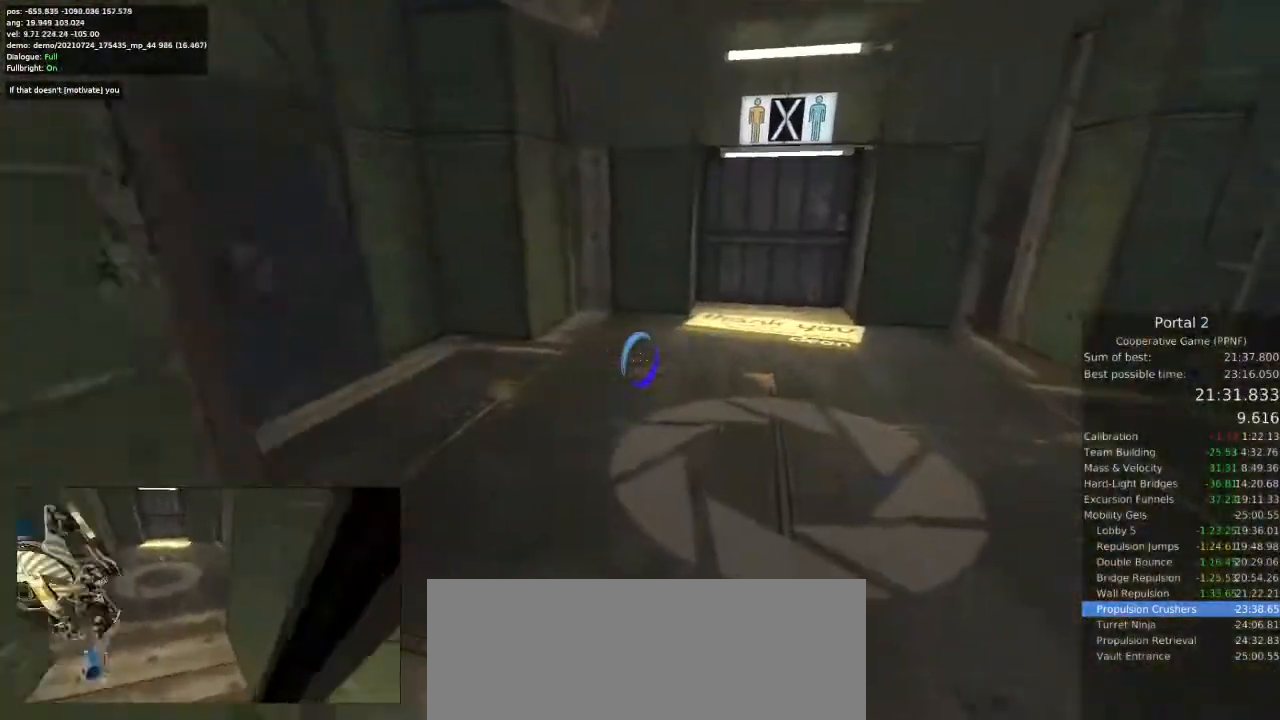
{"keys": ["d"], "mouse": [], "events": [[133, "a", "down"], [133, "d", "up"], [433, "a", "up"], [433, "d", "down"]]}
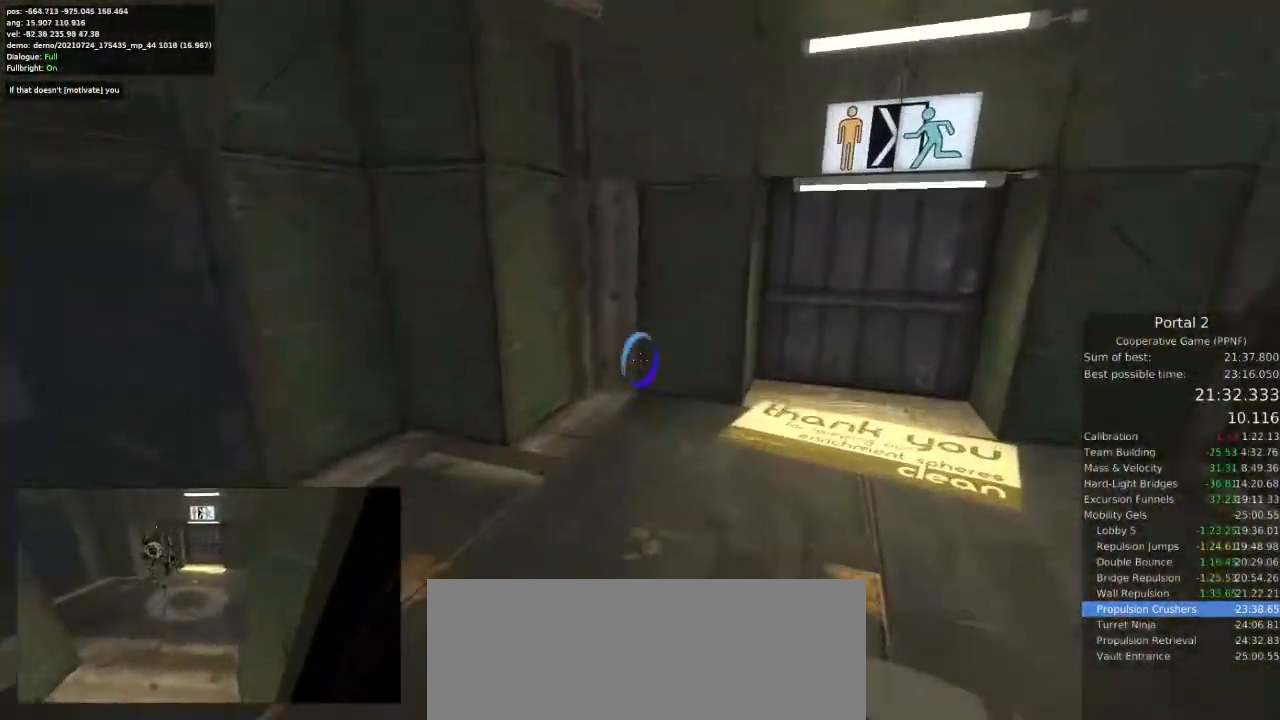
{"keys": [], "mouse": [], "events": [[367, "d", "up"]]}
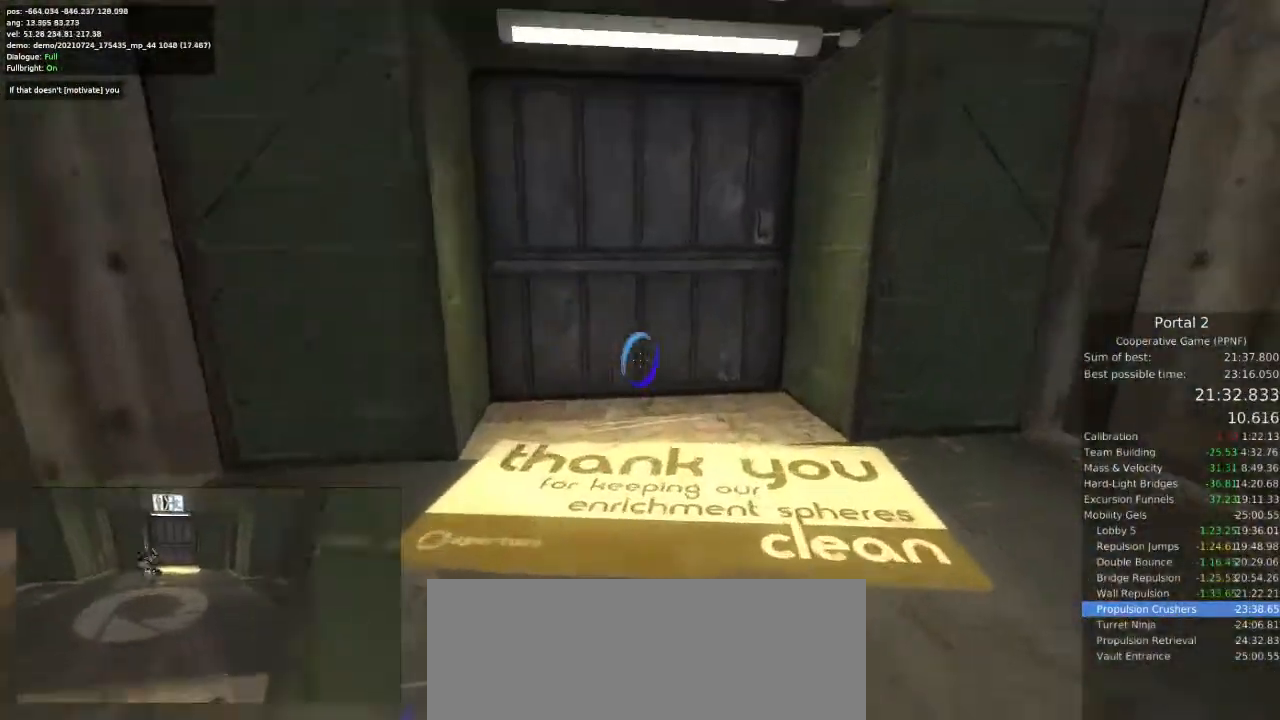
{"keys": ["w"], "mouse": [], "events": [[67, "a", "down"], [100, "a", "up"], [400, "w", "down"]]}
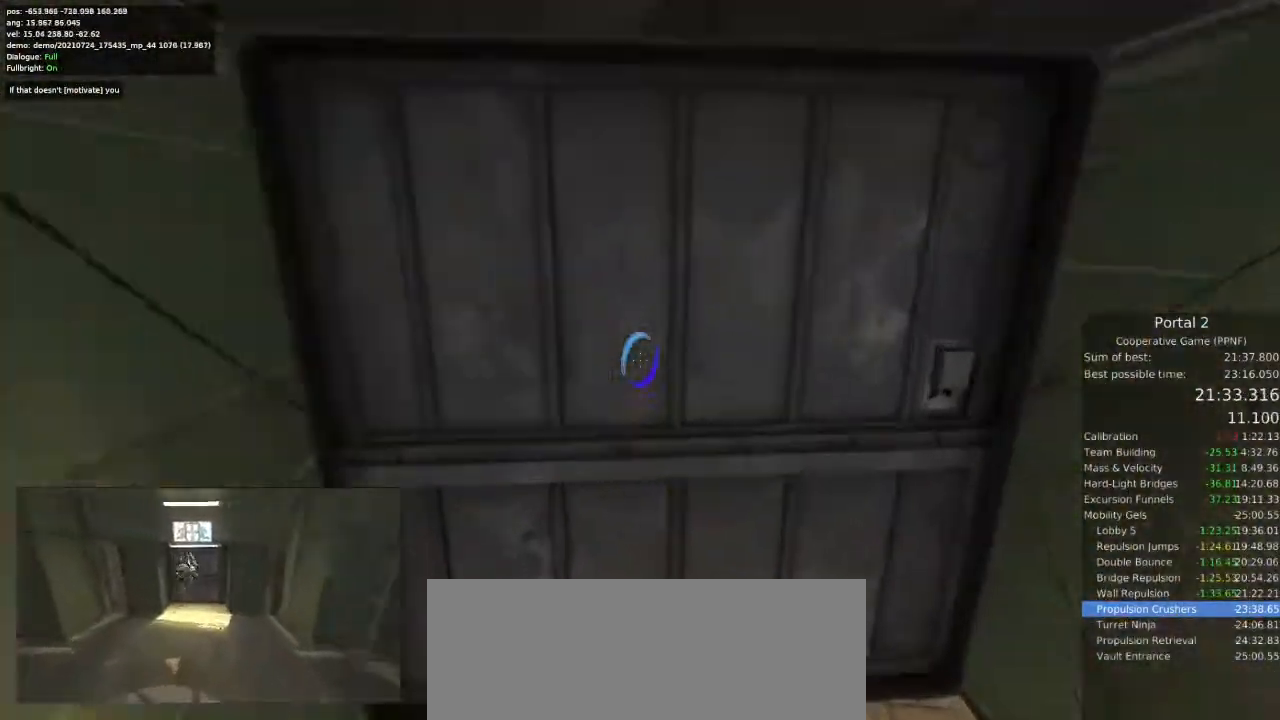
{"keys": ["w"], "mouse": [], "events": [[133, "a", "down"], [233, "a", "up"], [367, "a", "down"], [433, "a", "up"]]}
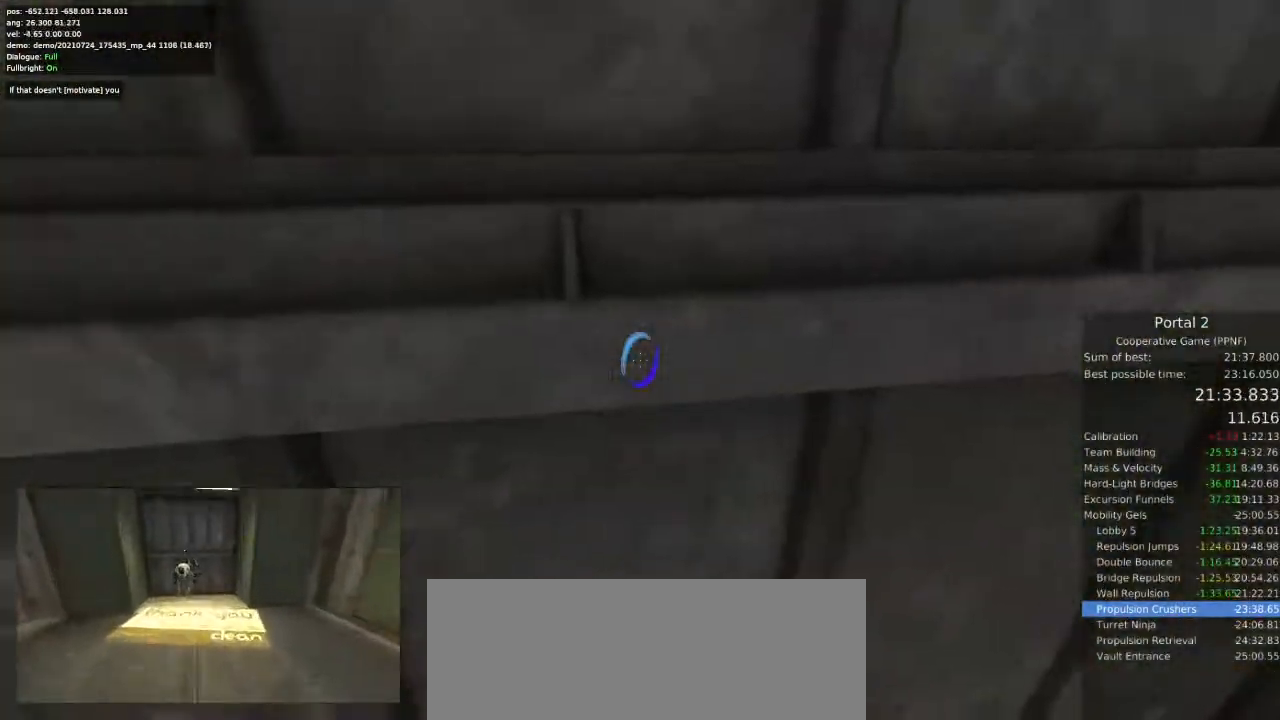
{"keys": ["w"], "mouse": [], "events": []}
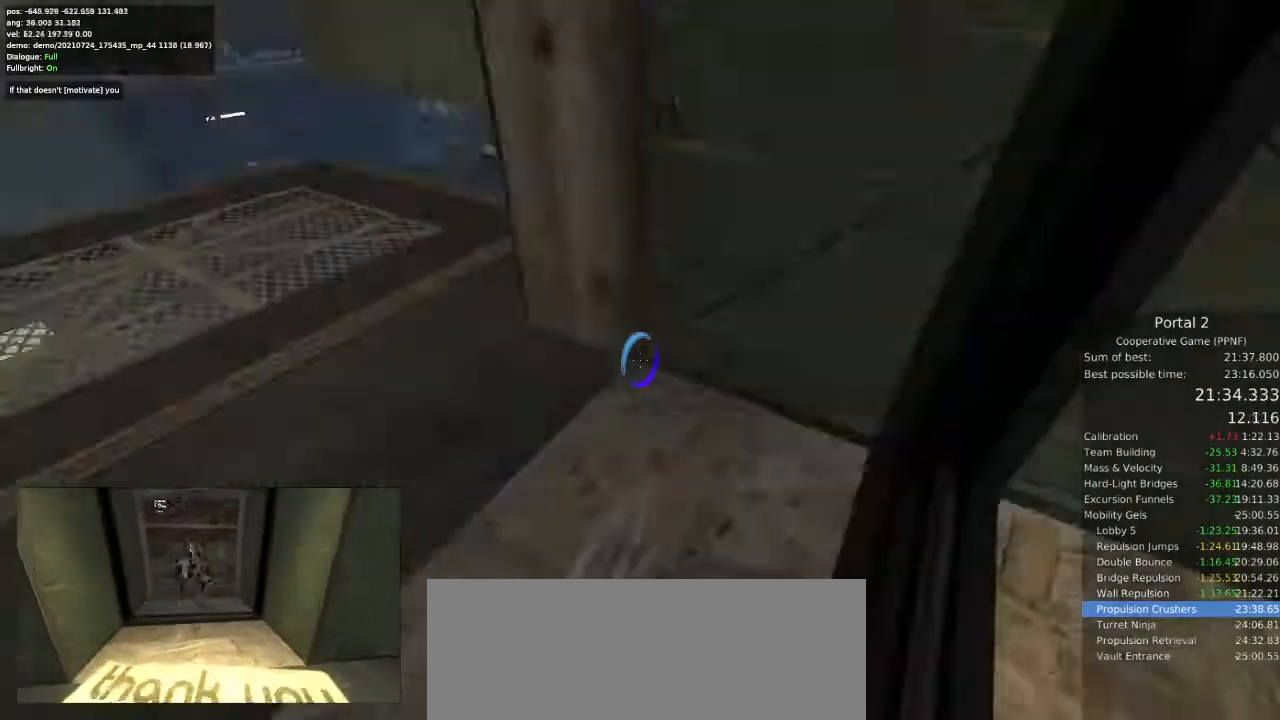
{"keys": ["d"], "mouse": [], "events": [[67, "a", "down"], [100, "ctrl", "down"], [100, "w", "up"], [367, "a", "up"], [367, "ctrl", "up"], [367, "d", "down"]]}
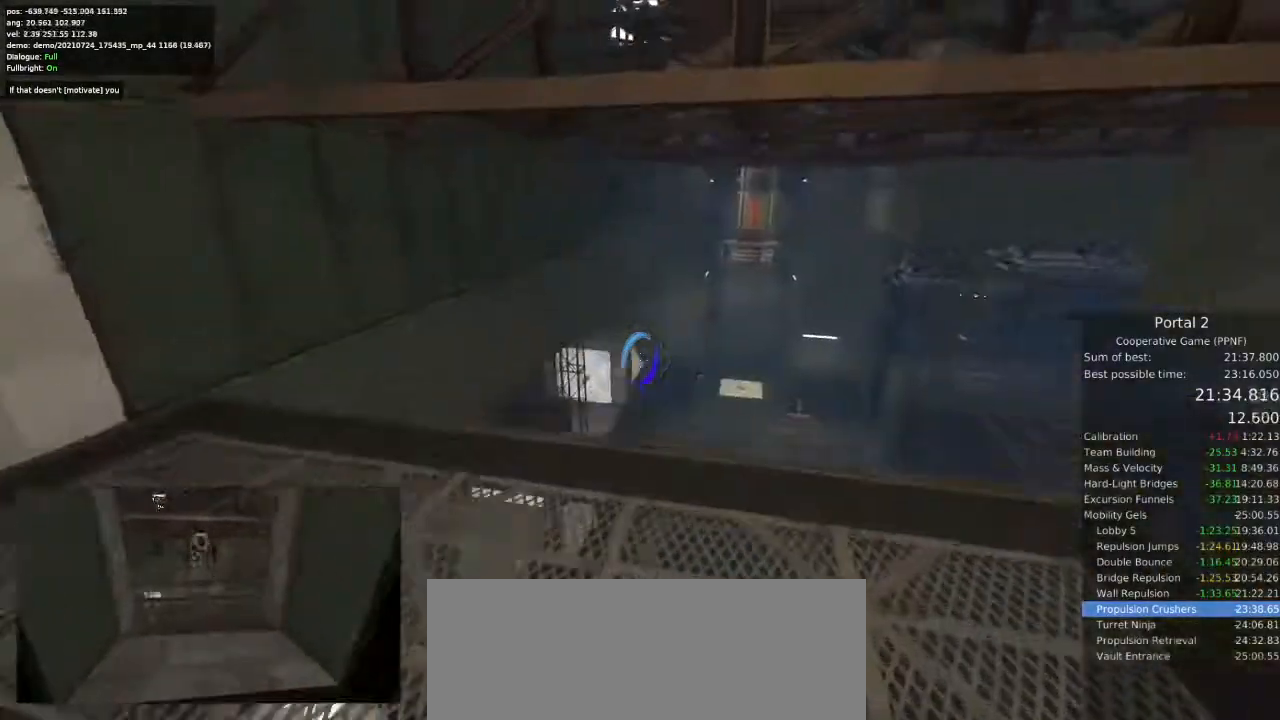
{"keys": ["a"], "mouse": [], "events": [[300, "a", "down"], [300, "d", "up"]]}
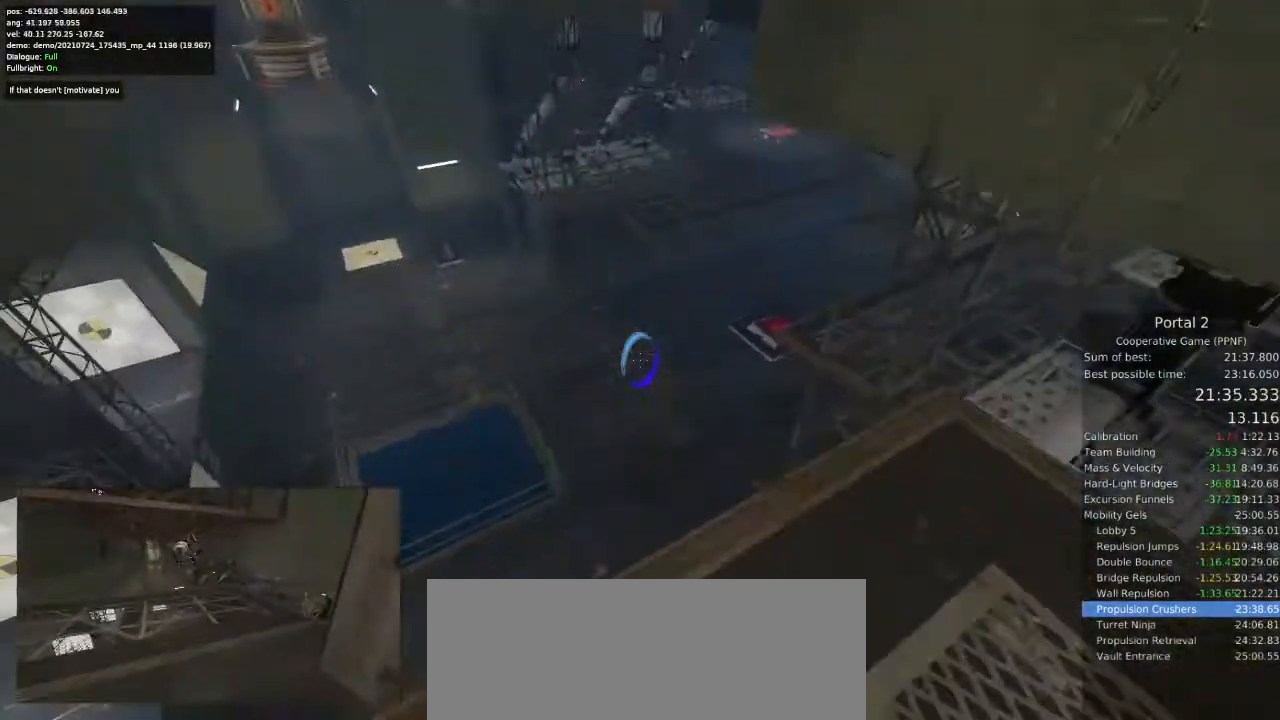
{"keys": [], "mouse": [], "events": [[267, "d", "down"], [300, "a", "up"], [467, "d", "up"]]}
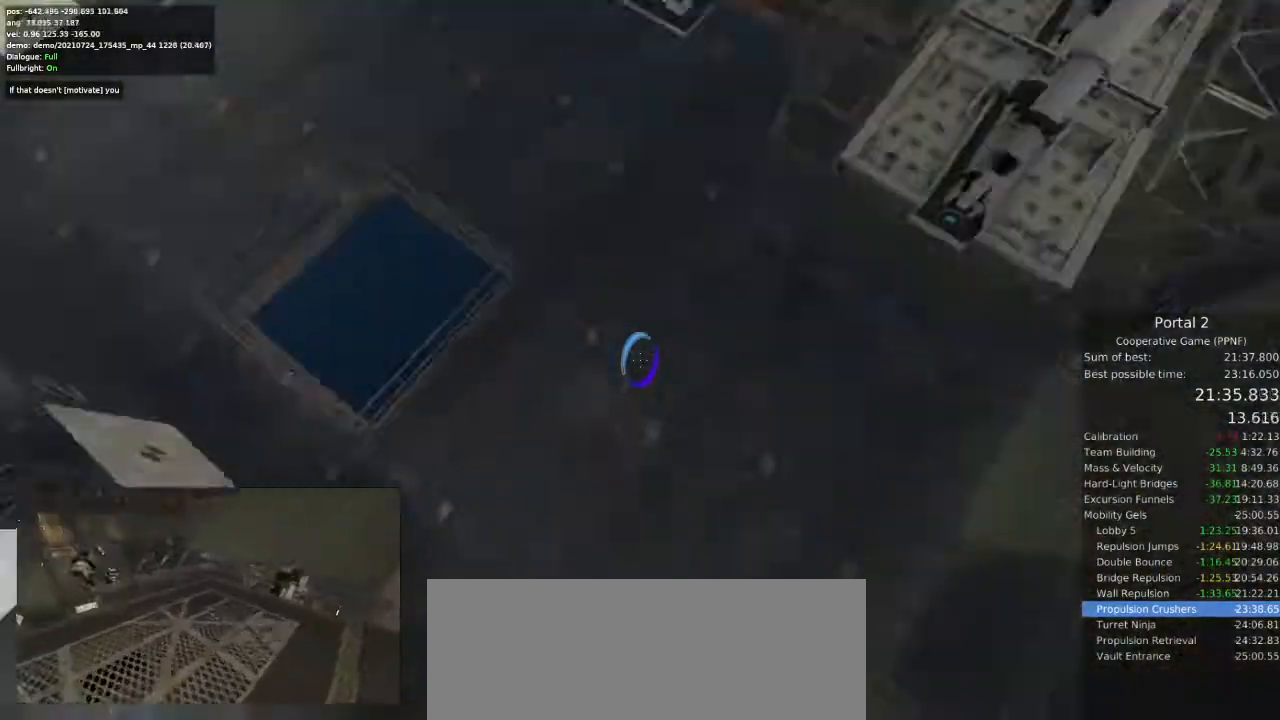
{"keys": [], "mouse": [], "events": [[100, "mouse_left", "down"], [167, "mouse_left", "up"], [233, "d", "down"], [367, "d", "up"]]}
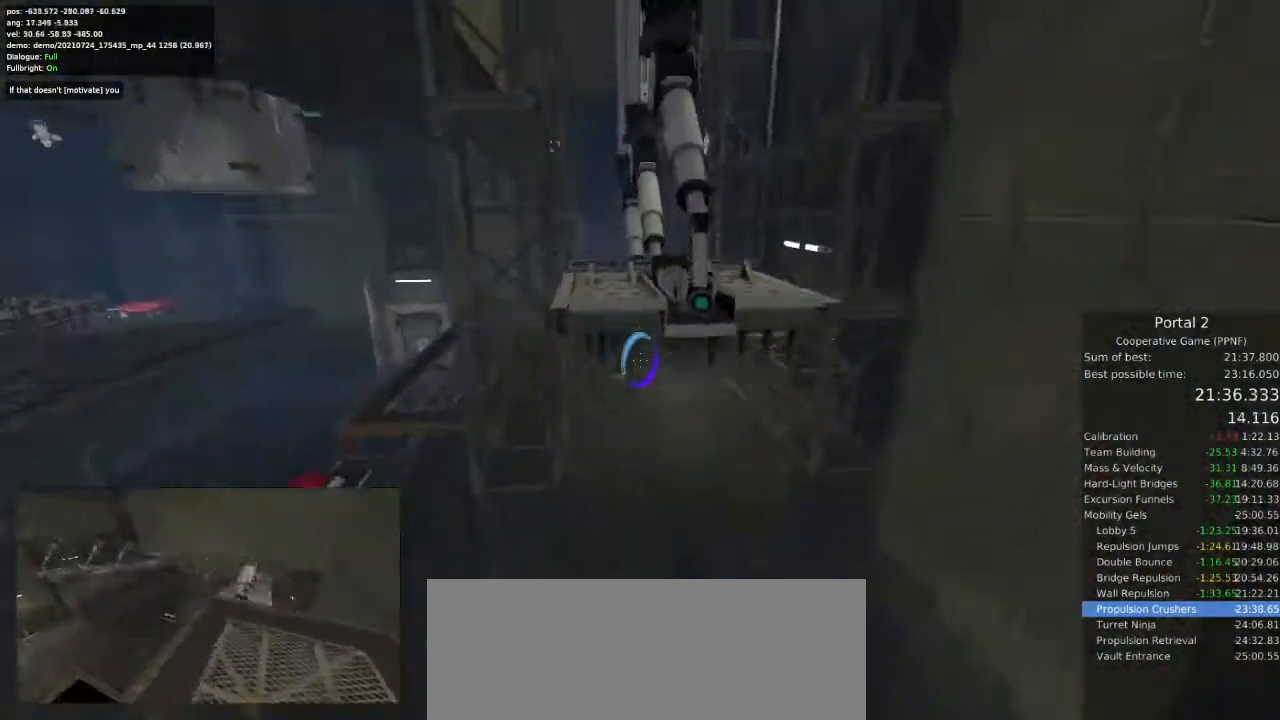
{"keys": [], "mouse": ["right"], "events": [[267, "mouse_right", "down"], [333, "mouse_right", "up"], [500, "mouse_right", "down"]]}
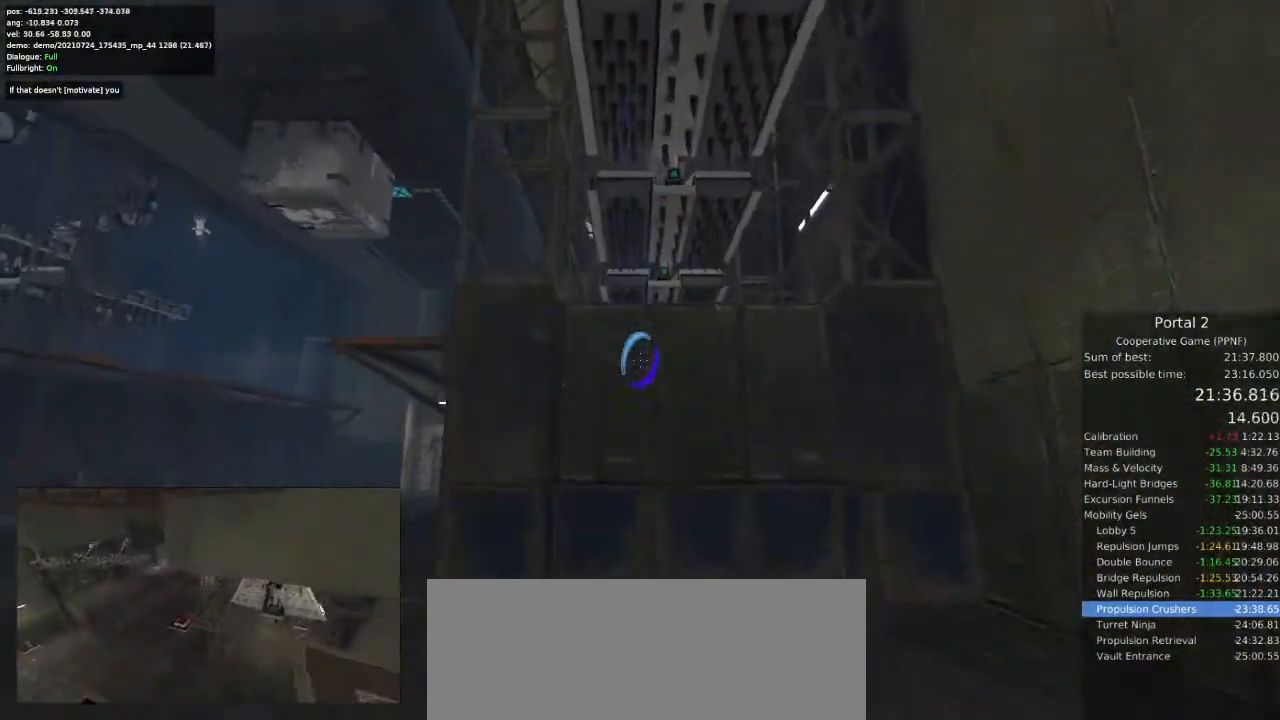
{"keys": ["a"], "mouse": [], "events": [[100, "mouse_right", "up"], [500, "a", "down"]]}
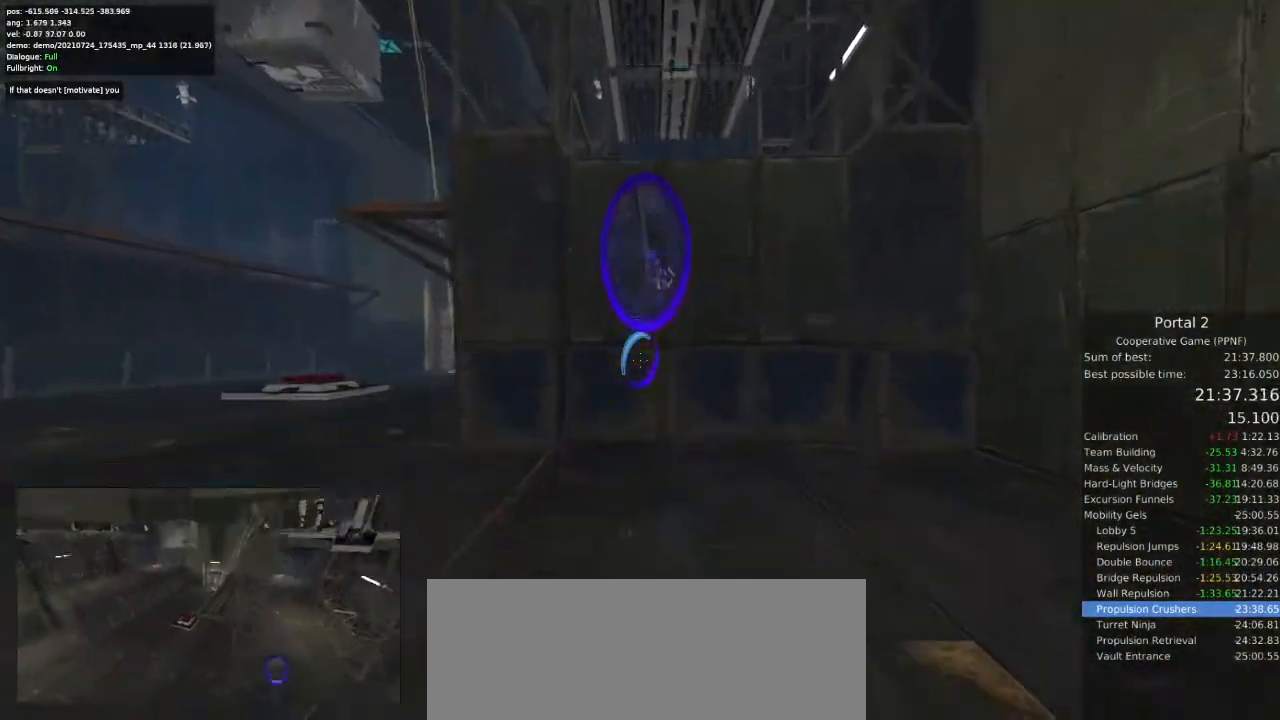
{"keys": [], "mouse": ["right"], "events": [[33, "a", "up"], [167, "space", "down"], [367, "space", "up"], [467, "mouse_right", "down"]]}
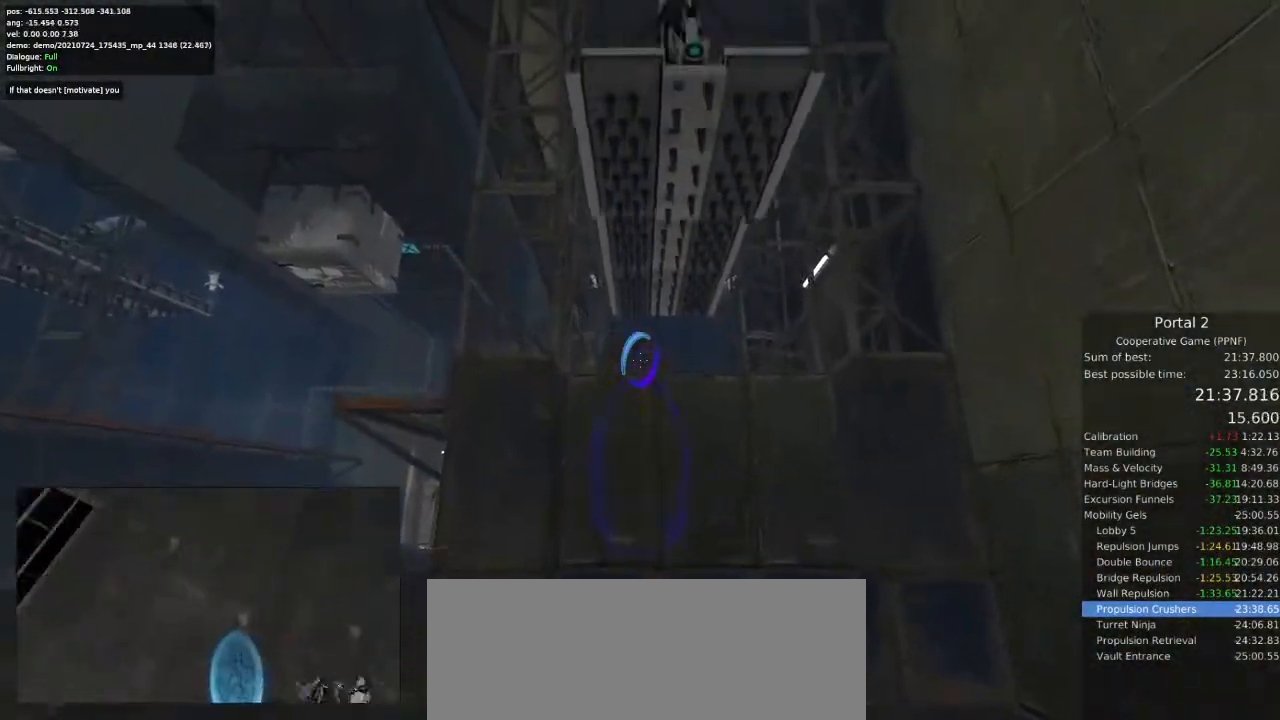
{"keys": [], "mouse": [], "events": [[33, "mouse_right", "up"]]}
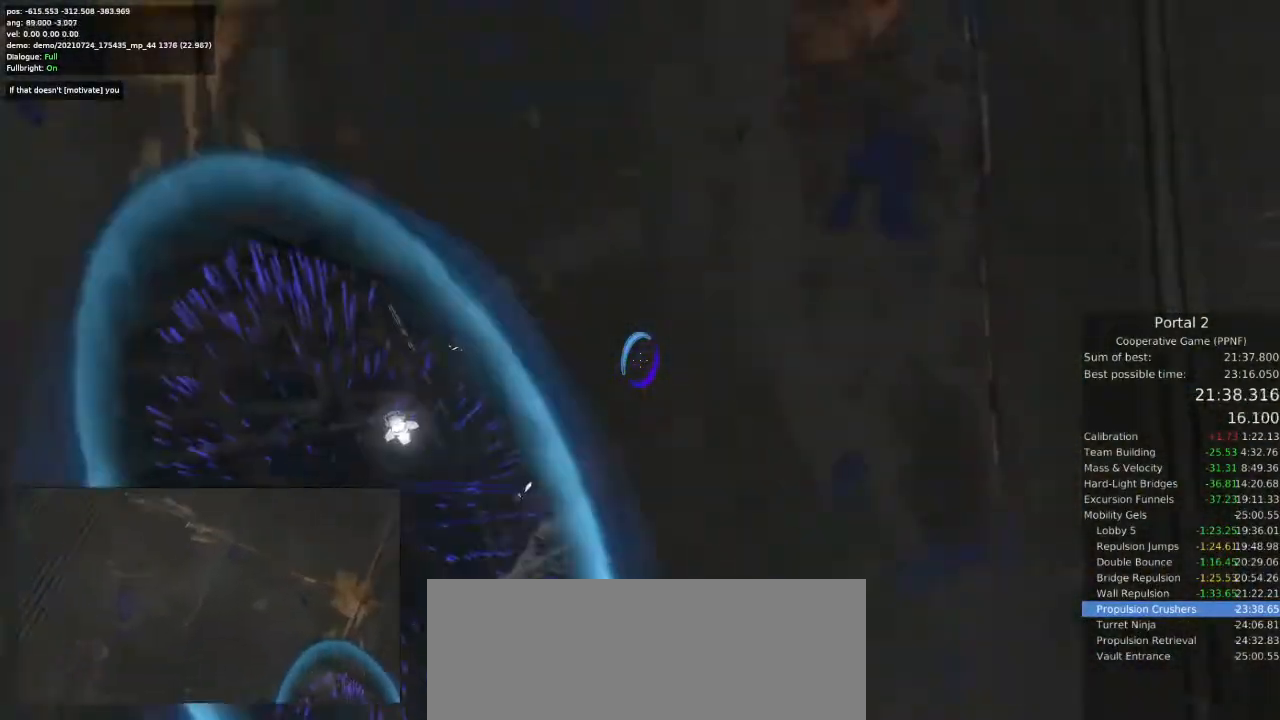
{"keys": [], "mouse": [], "events": [[200, "a", "down"], [367, "mouse_left", "down"], [400, "a", "up"], [433, "mouse_left", "up"]]}
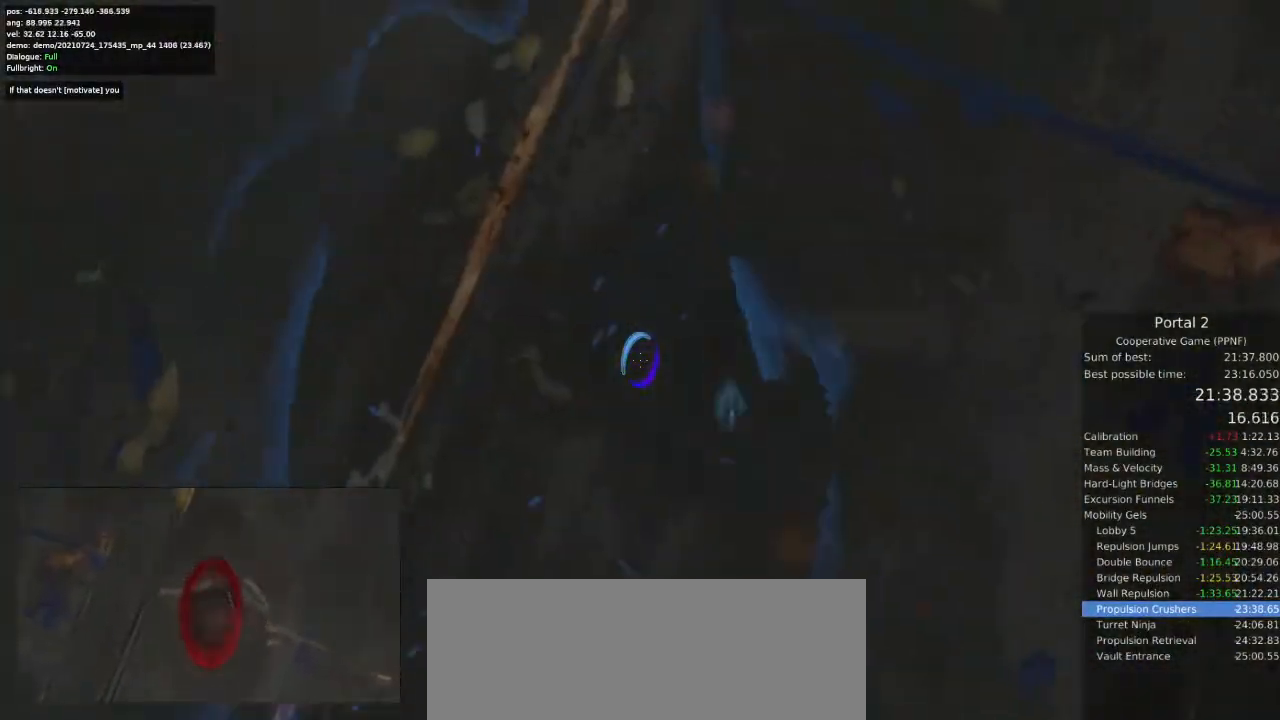
{"keys": [], "mouse": [], "events": [[67, "d", "down"], [200, "d", "up"], [367, "a", "down"], [467, "a", "up"]]}
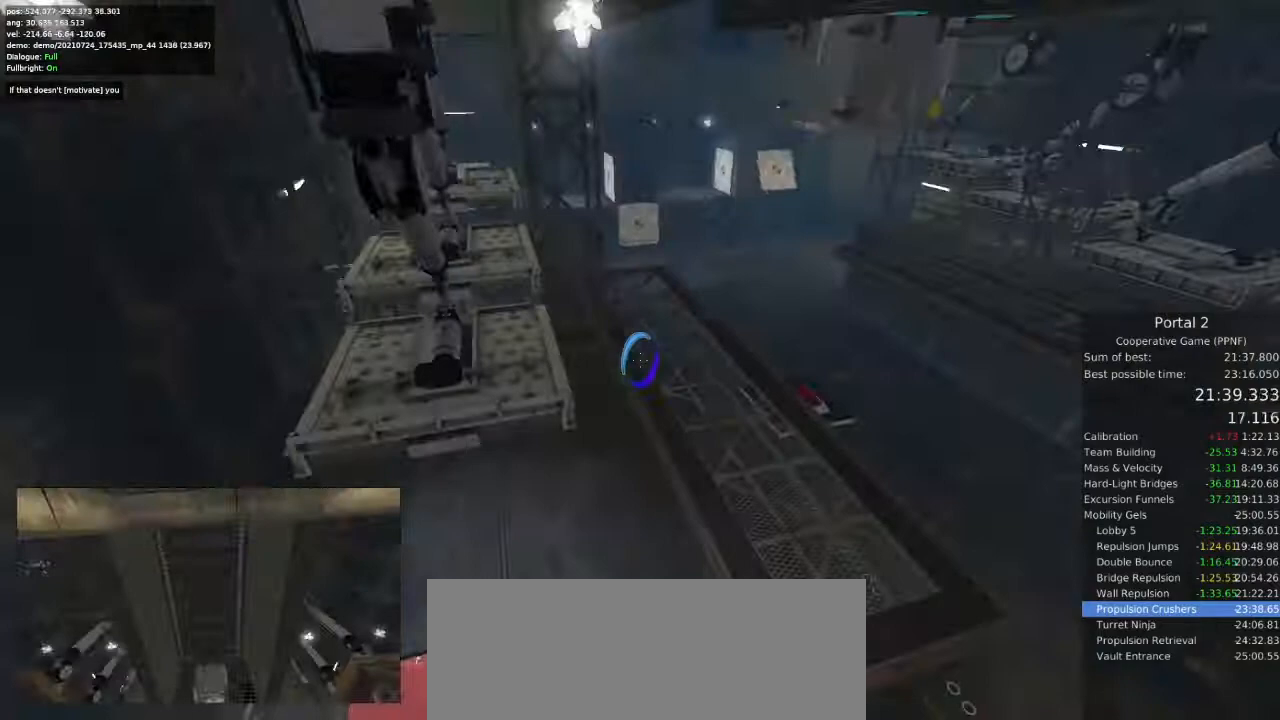
{"keys": ["a"], "mouse": [], "events": [[33, "d", "down"], [300, "w", "down"], [333, "d", "up"], [400, "a", "down"], [433, "w", "up"]]}
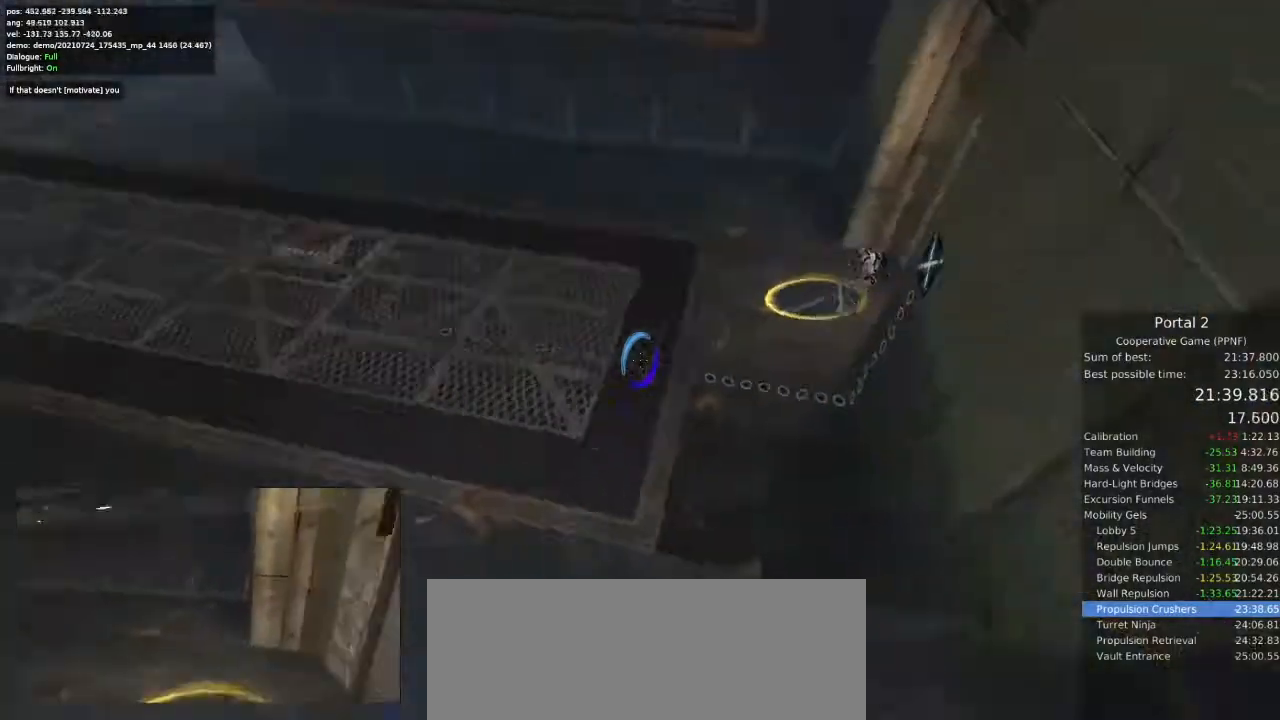
{"keys": [], "mouse": [], "events": [[100, "s", "down"], [167, "a", "up"], [200, "d", "down"], [367, "d", "up"], [367, "s", "up"]]}
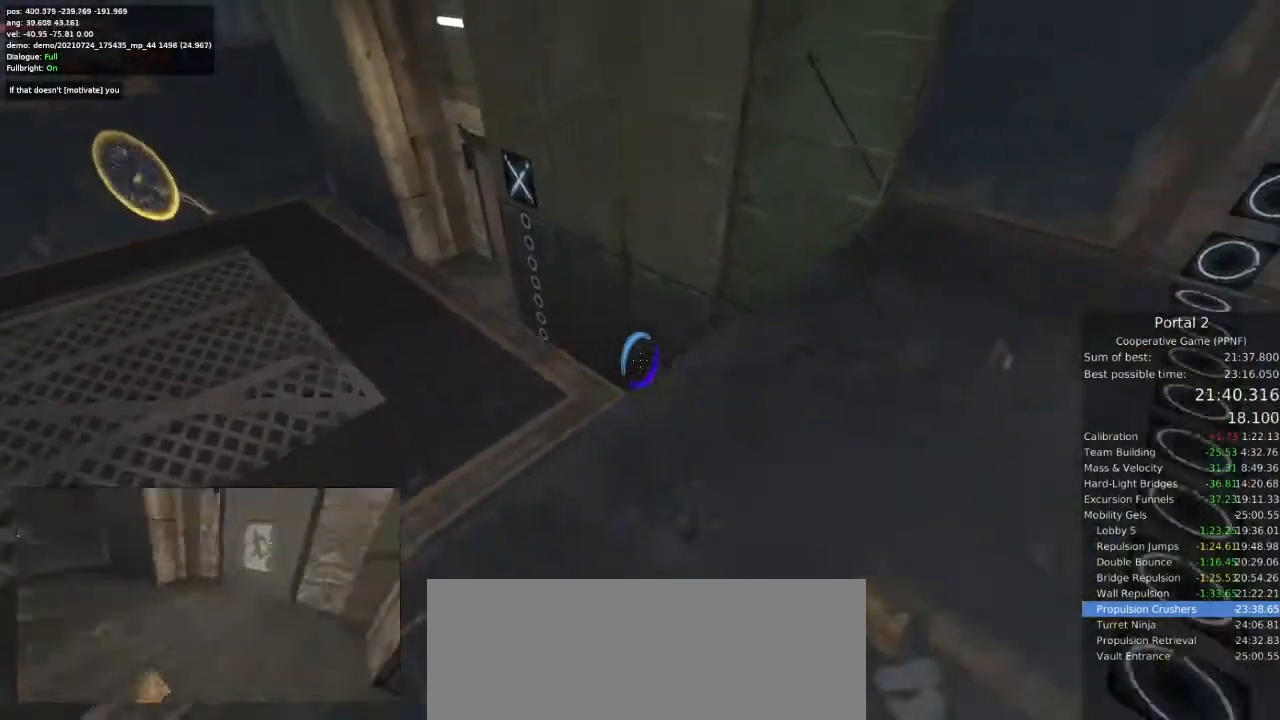
{"keys": [], "mouse": [], "events": [[33, "s", "down"], [133, "s", "up"], [267, "a", "down"], [300, "a", "up"]]}
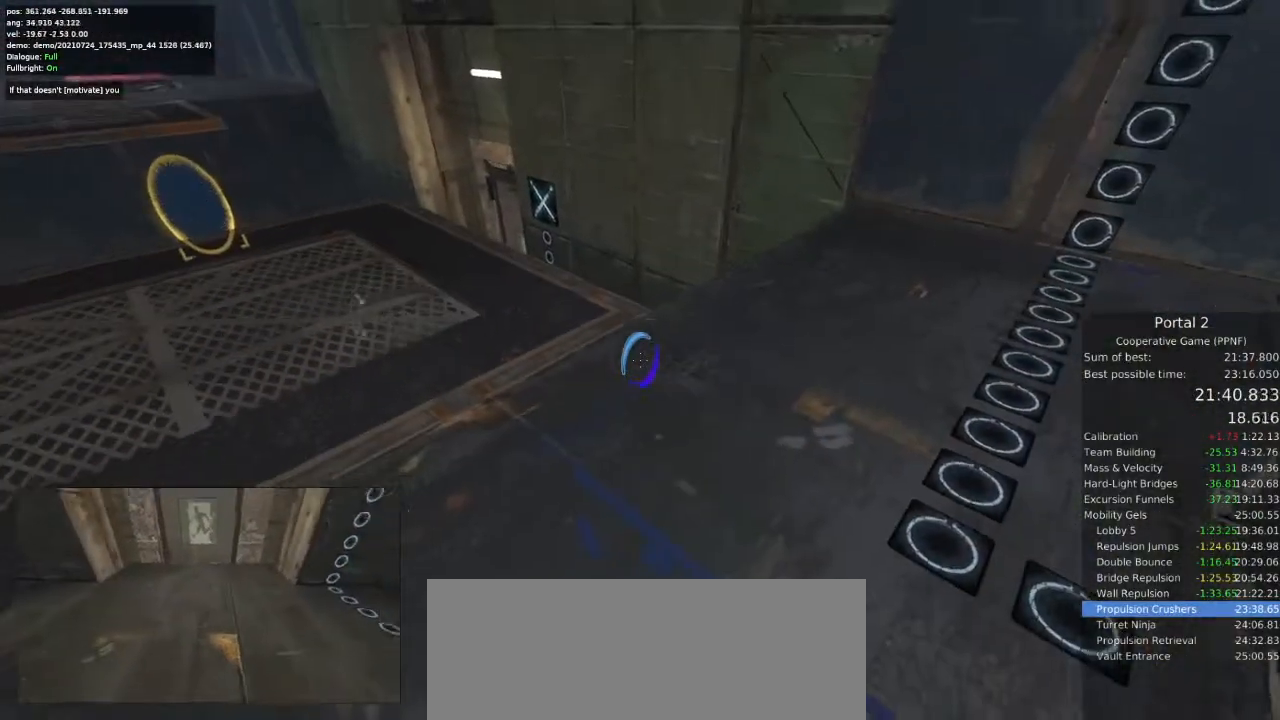
{"keys": [], "mouse": [], "events": [[300, "mouse_left", "down"], [367, "mouse_left", "up"]]}
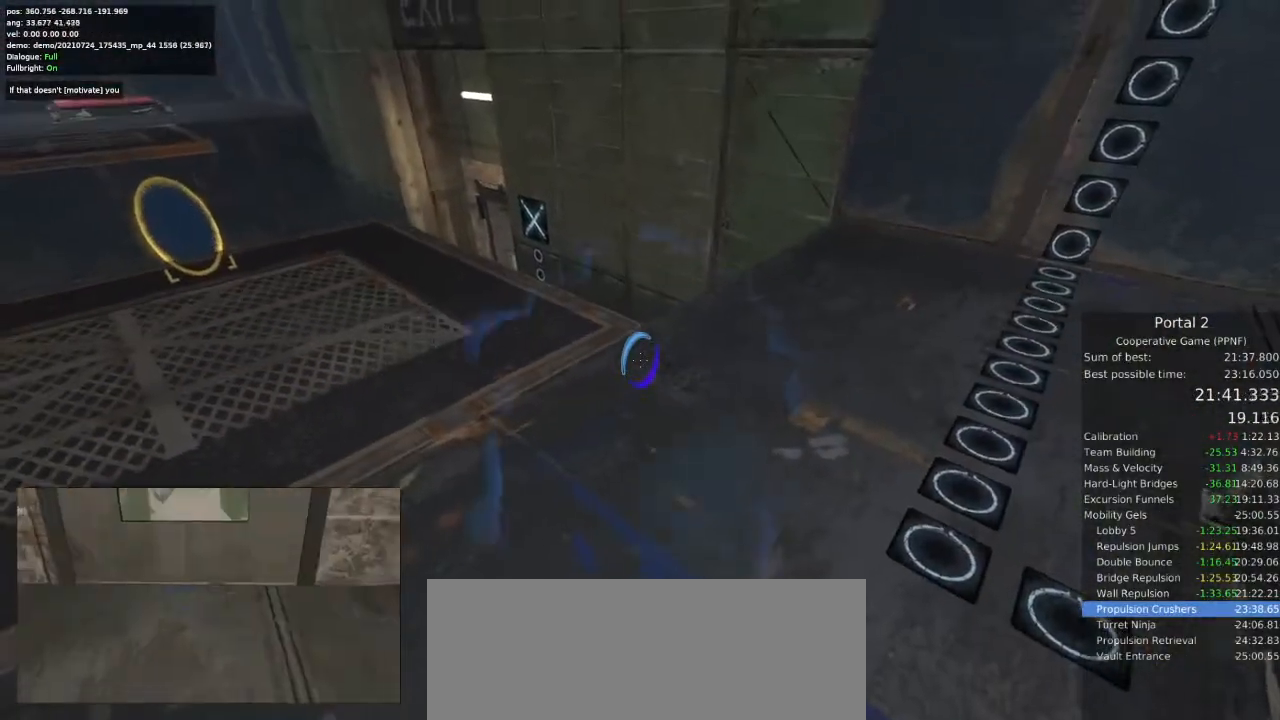
{"keys": [], "mouse": [], "events": [[233, "d", "down"], [300, "d", "up"]]}
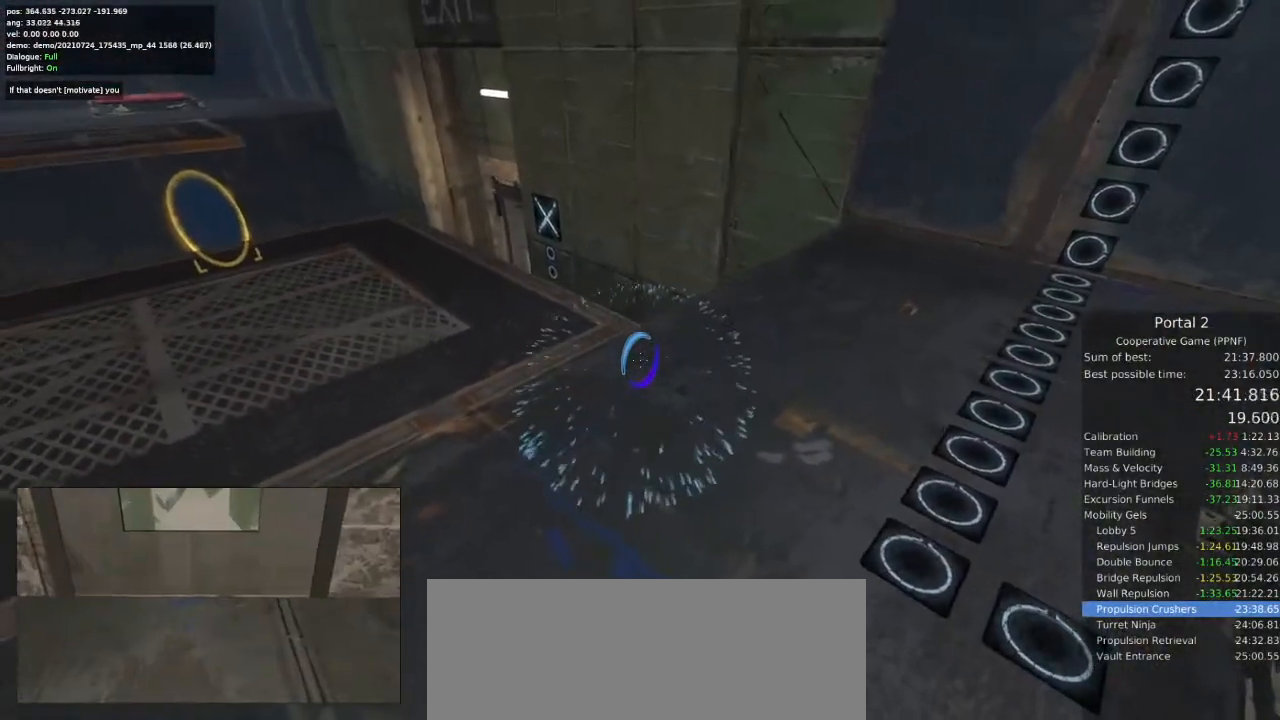
{"keys": [], "mouse": [], "events": [[167, "mouse_left", "down"], [233, "mouse_left", "up"]]}
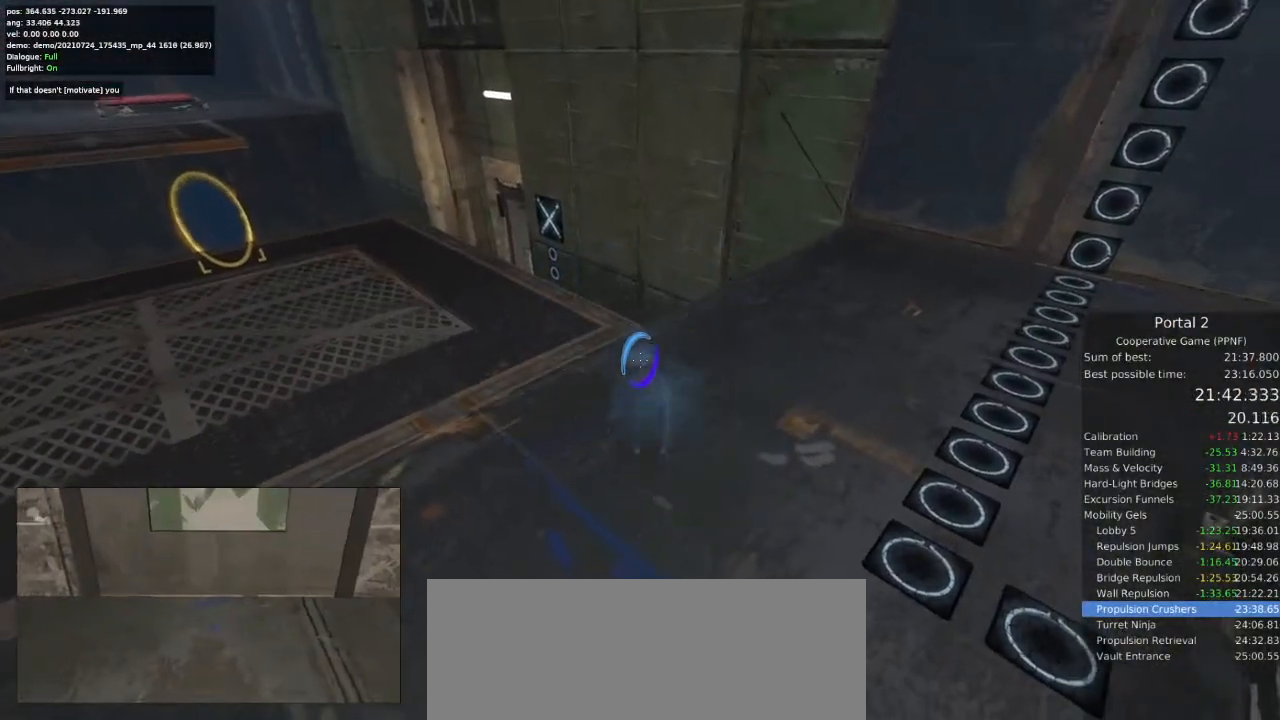
{"keys": [], "mouse": [], "events": [[100, "mouse_left", "down"], [167, "mouse_left", "up"]]}
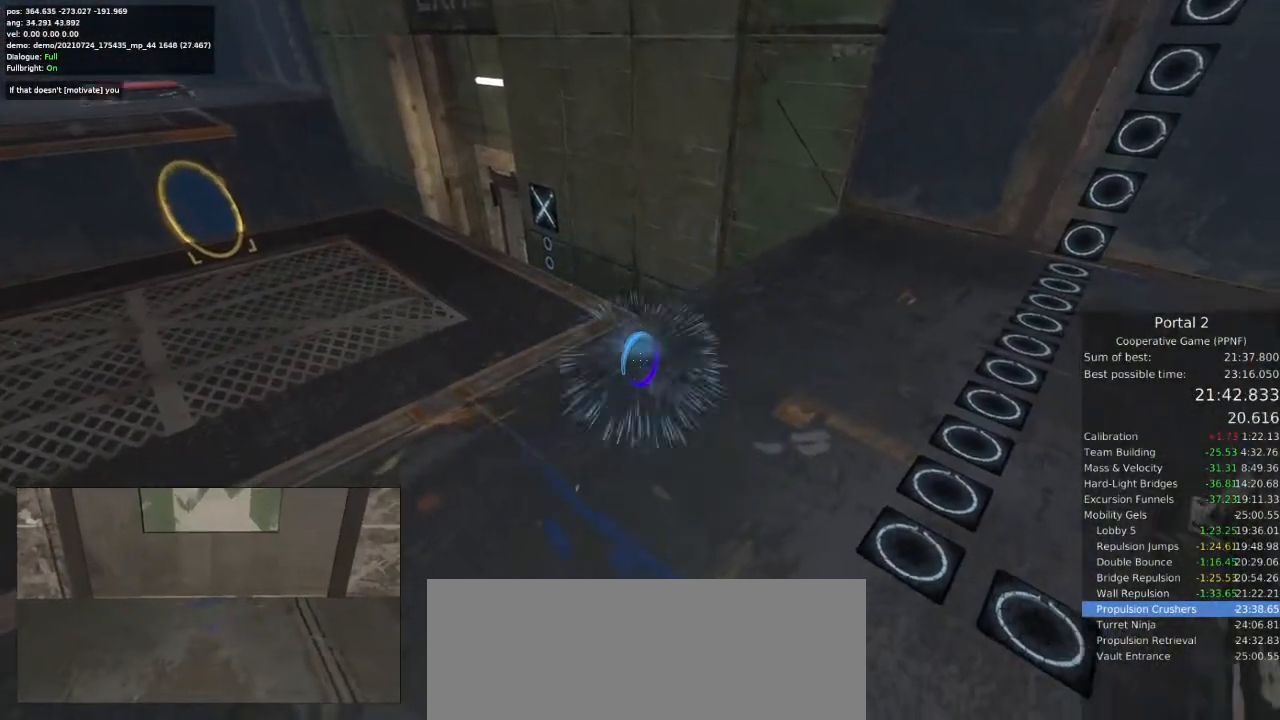
{"keys": [], "mouse": ["left"], "events": [[33, "mouse_left", "down"], [133, "mouse_left", "up"], [500, "mouse_left", "down"]]}
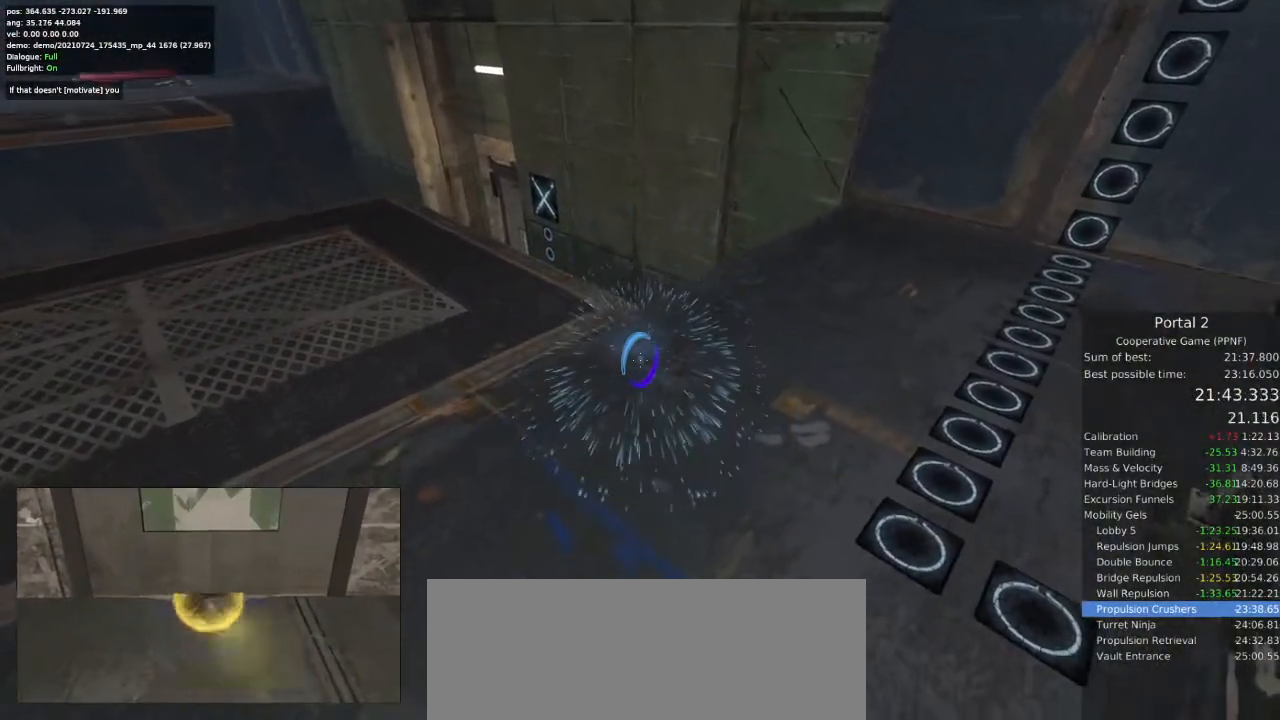
{"keys": [], "mouse": [], "events": [[100, "mouse_left", "up"]]}